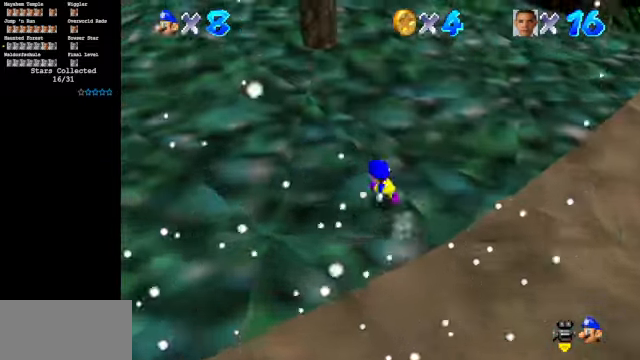
Gameplay with a controller (Nintendo layout); each line is a JSON object with the inputs held at the frame after it. "events" lists button and stick changes between this image and that frame as [ms after this image, input, new state], when the widget could be followed in between. Not read: L3 R3.
{"buttons": [], "left_stick": "up-left", "events": [[33, "C_DOWN", "down"], [33, "C_RIGHT", "down"], [166, "C_DOWN", "up"], [166, "C_RIGHT", "up"], [266, "Z", "down"], [300, "A", "down"], [466, "A", "up"], [500, "Z", "up"]]}
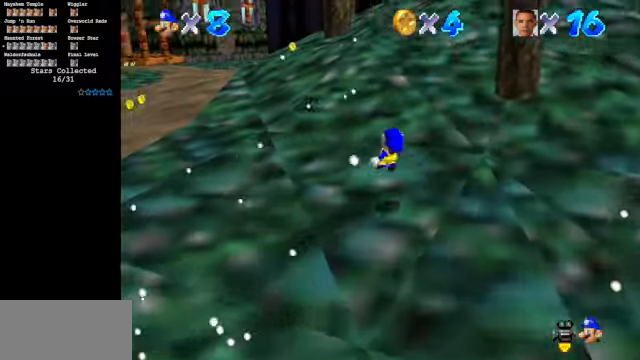
{"buttons": [], "left_stick": "up", "events": [[266, "left_stick", "up"]]}
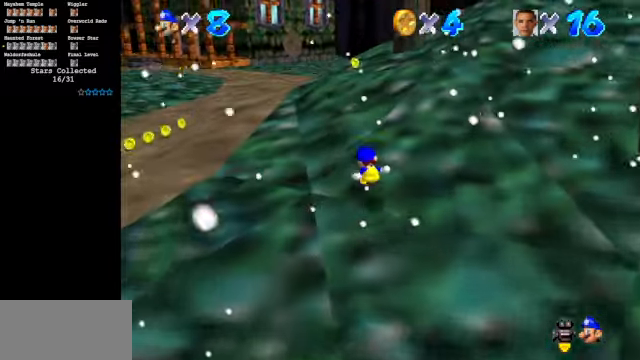
{"buttons": [], "left_stick": "up", "events": [[400, "A", "down"], [466, "A", "up"]]}
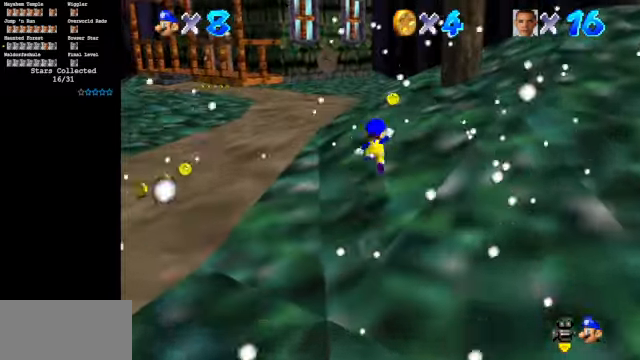
{"buttons": [], "left_stick": "up", "events": [[66, "B", "down"], [266, "B", "up"], [333, "A", "down"], [433, "A", "up"]]}
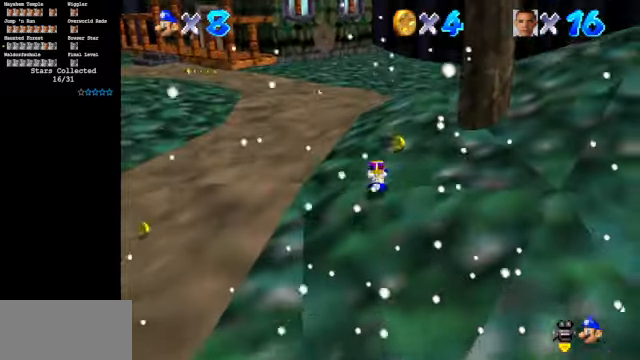
{"buttons": [], "left_stick": "center", "events": [[133, "left_stick", "center"]]}
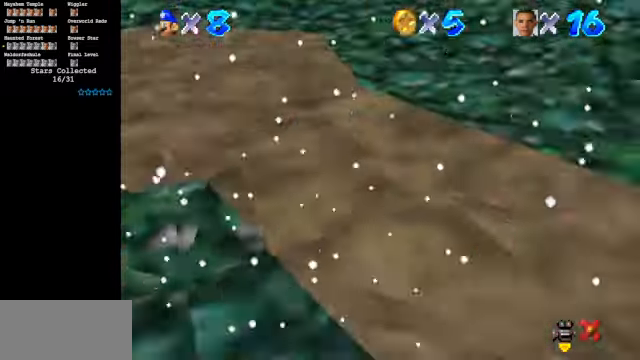
{"buttons": [], "left_stick": "center", "events": []}
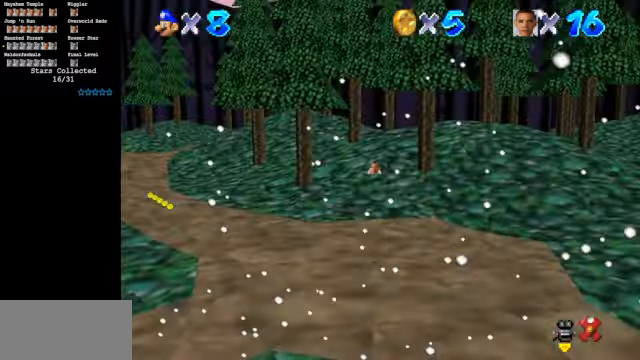
{"buttons": [], "left_stick": "center", "events": []}
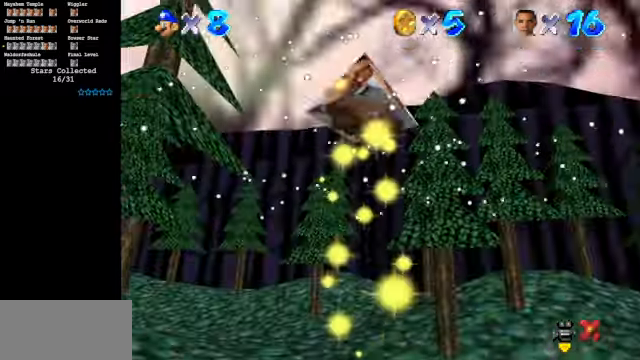
{"buttons": [], "left_stick": "center", "events": []}
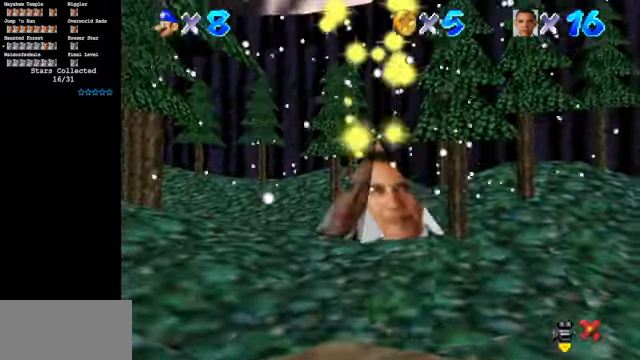
{"buttons": [], "left_stick": "center", "events": []}
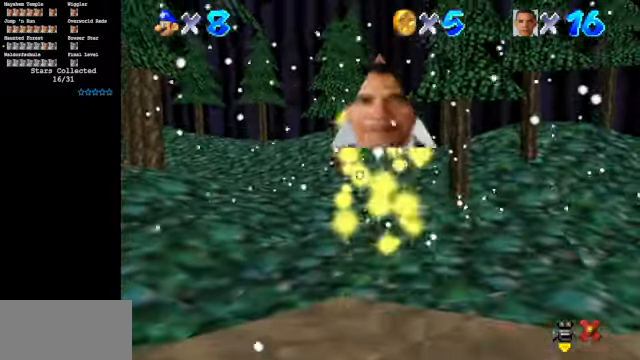
{"buttons": [], "left_stick": "center", "events": []}
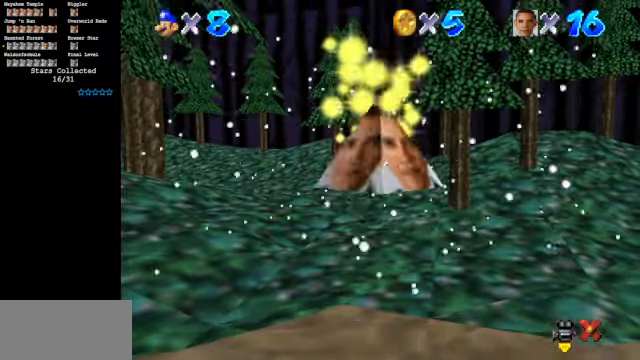
{"buttons": [], "left_stick": "center", "events": []}
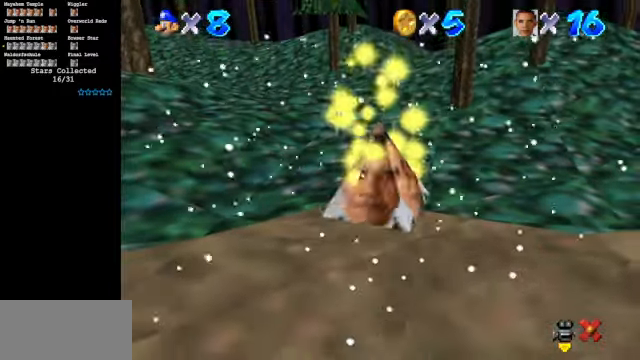
{"buttons": [], "left_stick": "center", "events": []}
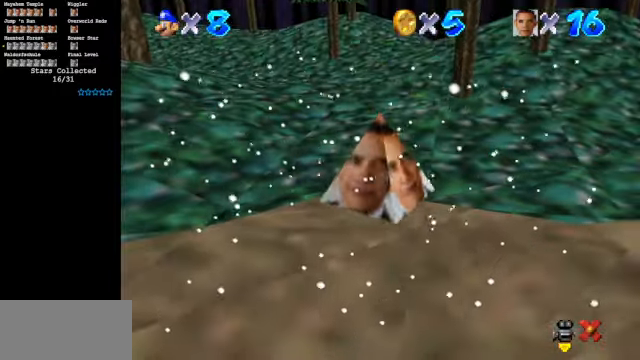
{"buttons": ["C_DOWN", "C_RIGHT"], "left_stick": "center", "events": [[467, "C_RIGHT", "down"], [500, "C_DOWN", "down"]]}
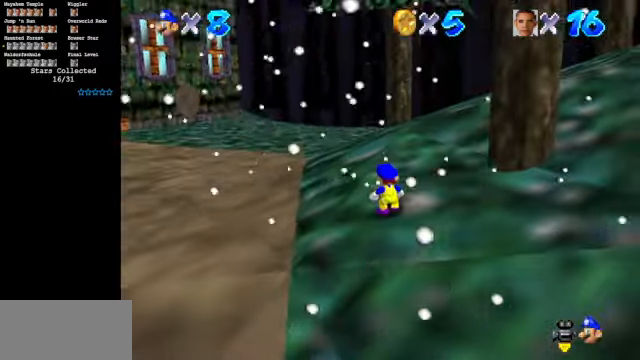
{"buttons": [], "left_stick": "down-left", "events": [[67, "left_stick", "up-left"], [267, "left_stick", "left"], [367, "C_DOWN", "up"], [367, "C_RIGHT", "up"], [434, "left_stick", "down-left"]]}
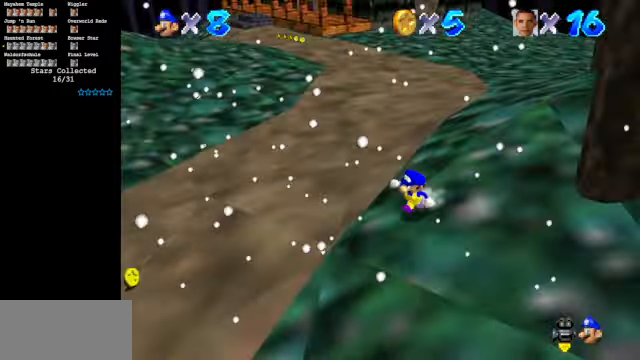
{"buttons": ["C_RIGHT", "C_UP"], "left_stick": "down-left", "events": [[67, "Z", "down"], [134, "A", "down"], [200, "A", "up"], [234, "Z", "up"], [367, "C_RIGHT", "down"], [367, "C_UP", "down"]]}
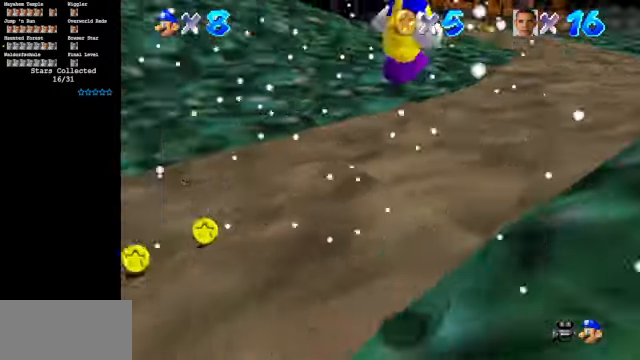
{"buttons": [], "left_stick": "up-left", "events": [[34, "C_RIGHT", "up"], [34, "C_UP", "up"], [134, "left_stick", "left"], [400, "left_stick", "up-left"]]}
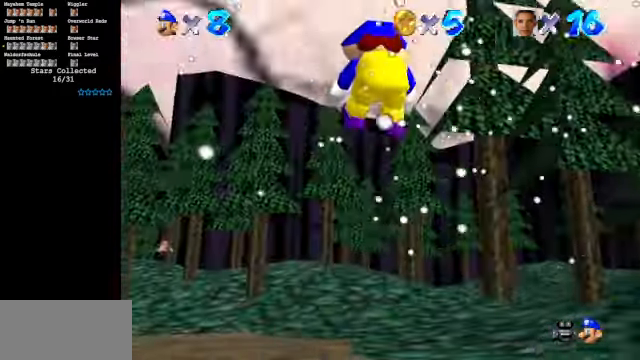
{"buttons": [], "left_stick": "up", "events": [[100, "left_stick", "up"], [167, "C_DOWN", "down"], [267, "C_RIGHT", "down"], [334, "C_DOWN", "up"], [334, "C_RIGHT", "up"]]}
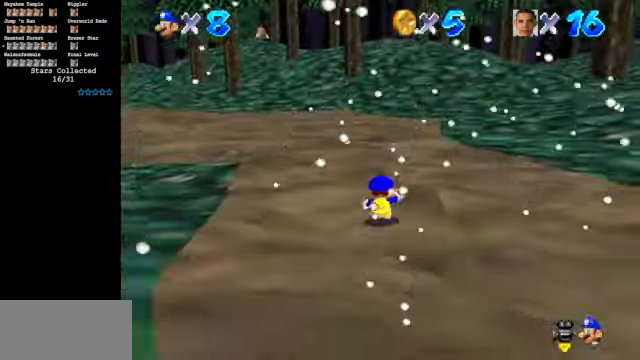
{"buttons": [], "left_stick": "up", "events": [[234, "B", "down"], [400, "B", "up"]]}
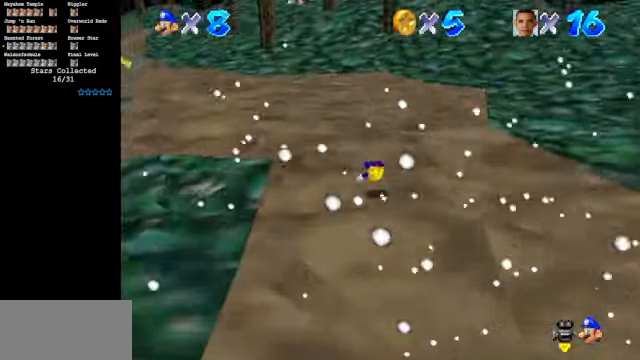
{"buttons": ["A"], "left_stick": "up", "events": [[100, "A", "down"], [167, "A", "up"], [434, "A", "down"]]}
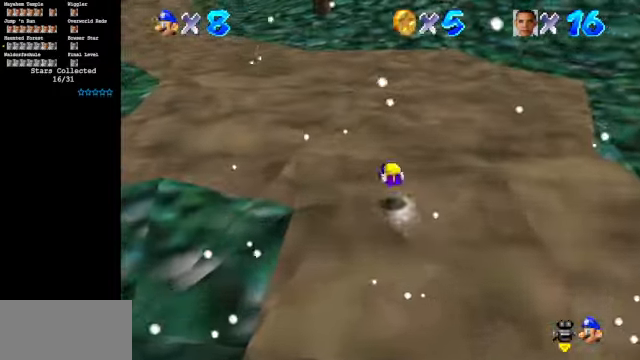
{"buttons": ["A", "B"], "left_stick": "up", "events": [[34, "A", "up"], [434, "A", "down"], [434, "B", "down"]]}
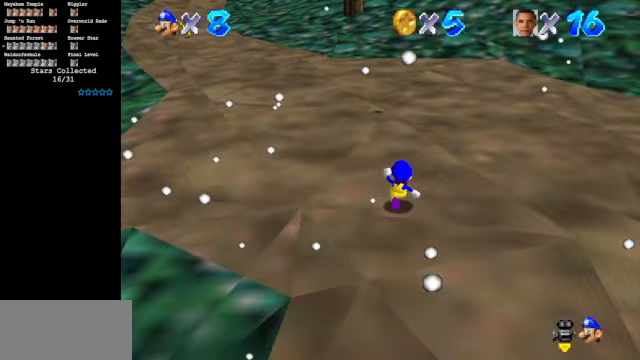
{"buttons": [], "left_stick": "up", "events": [[167, "A", "up"], [167, "B", "up"]]}
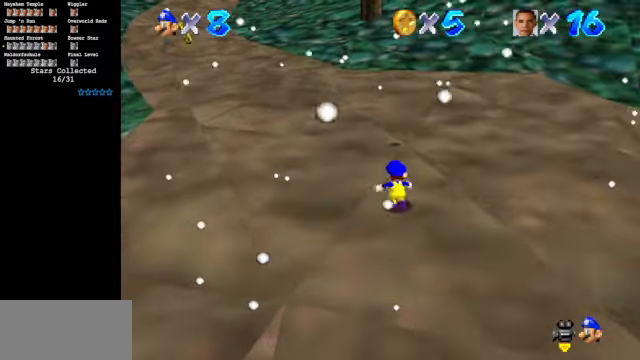
{"buttons": ["A"], "left_stick": "right", "events": [[367, "left_stick", "left"], [467, "left_stick", "right"], [500, "A", "down"]]}
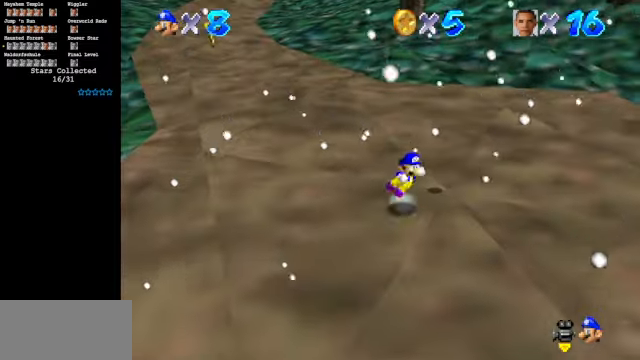
{"buttons": ["Z"], "left_stick": "center", "events": [[33, "left_stick", "up-right"], [167, "left_stick", "up"], [300, "A", "up"], [433, "Z", "down"], [433, "left_stick", "center"]]}
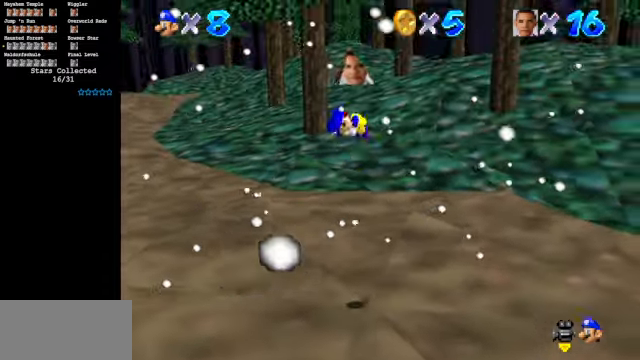
{"buttons": [], "left_stick": "center", "events": [[67, "Z", "up"]]}
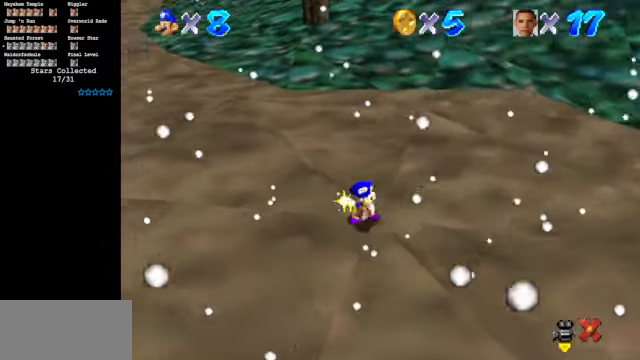
{"buttons": ["R1"], "left_stick": "center", "events": [[267, "R1", "down"], [467, "R1", "up"], [500, "R1", "down"]]}
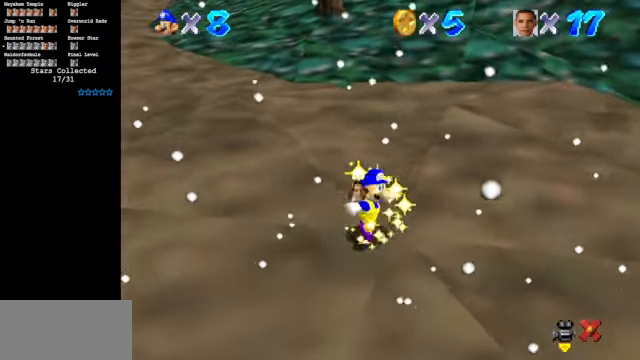
{"buttons": ["R1"], "left_stick": "center", "events": [[67, "R1", "up"], [100, "R1", "down"], [133, "R1", "up"], [167, "R1", "down"], [233, "R1", "up"], [467, "R1", "down"]]}
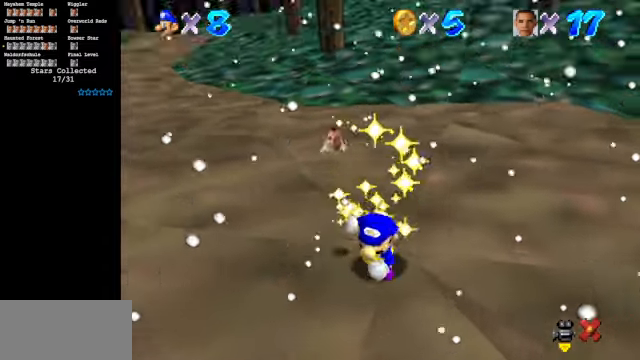
{"buttons": ["R1"], "left_stick": "center", "events": [[33, "R1", "up"], [467, "R1", "down"]]}
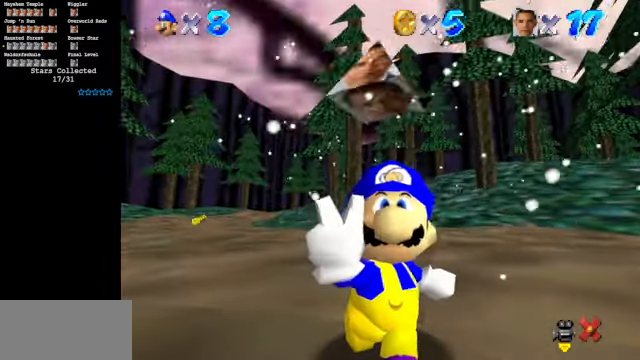
{"buttons": [], "left_stick": "center", "events": [[33, "R1", "up"], [233, "R1", "down"], [300, "R1", "up"], [400, "R1", "down"], [467, "R1", "up"]]}